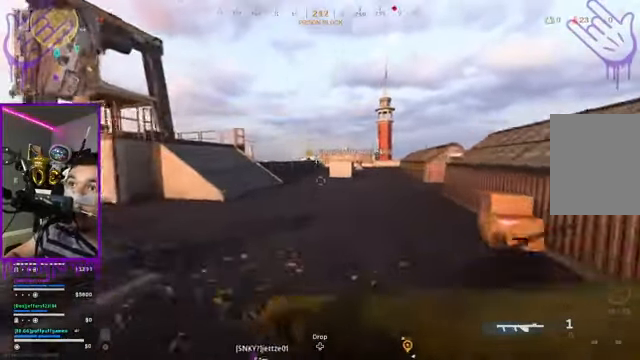
Gameplay with a controller (Xbox layout); each line is a JSON object with the inputs held at the frame after it. "events" lists button and stick changes between this image and that frame as [ms after this image, input, new state], when the widget could be followed in between. Not read: L3 R3.
{"buttons": [], "left_stick": "up", "right_stick": "center", "events": []}
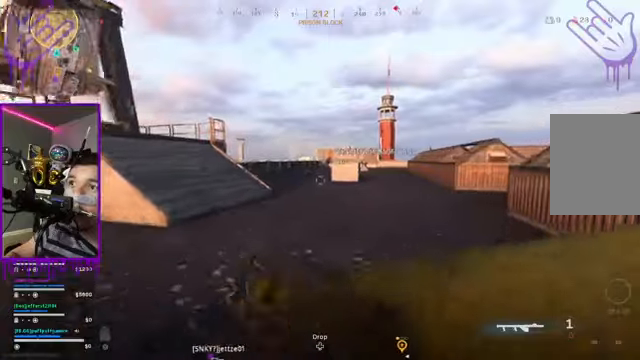
{"buttons": [], "left_stick": "up", "right_stick": "center", "events": []}
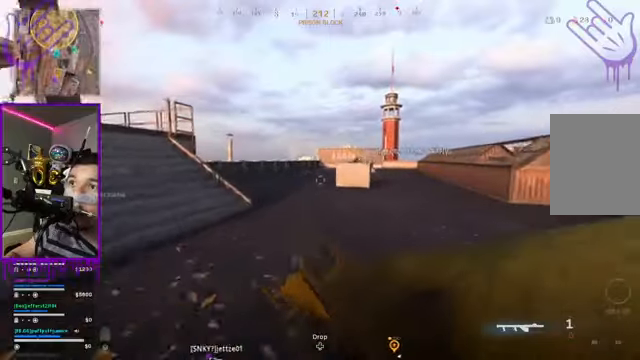
{"buttons": [], "left_stick": "up", "right_stick": "right", "events": [[434, "right_stick", "right"]]}
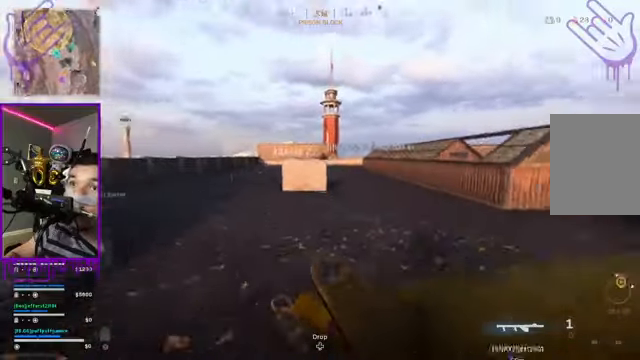
{"buttons": [], "left_stick": "up", "right_stick": "center", "events": [[100, "right_stick", "center"]]}
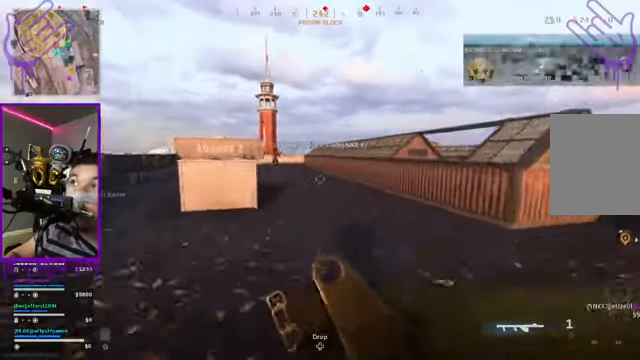
{"buttons": [], "left_stick": "up", "right_stick": "center", "events": []}
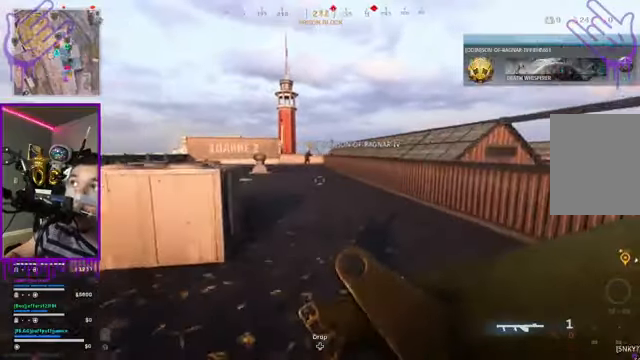
{"buttons": [], "left_stick": "up", "right_stick": "center", "events": [[233, "right_stick", "left"], [367, "right_stick", "center"]]}
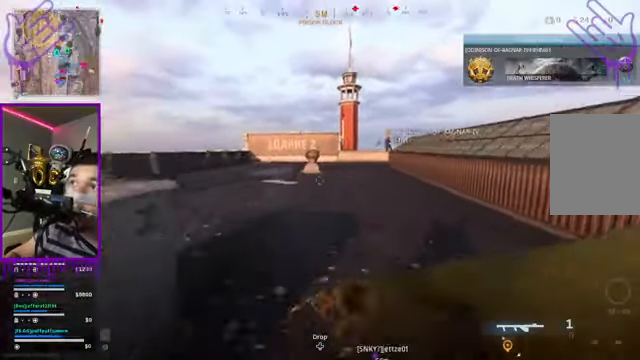
{"buttons": [], "left_stick": "up", "right_stick": "center", "events": []}
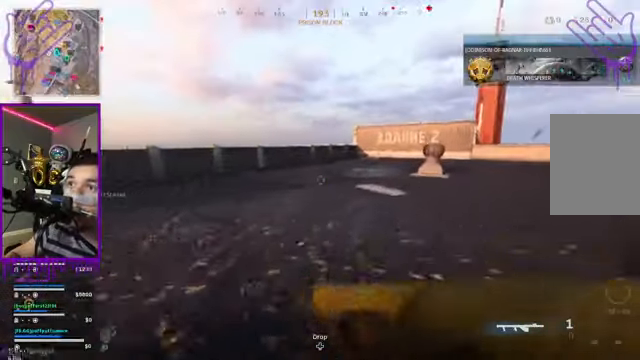
{"buttons": [], "left_stick": "up", "right_stick": "center", "events": []}
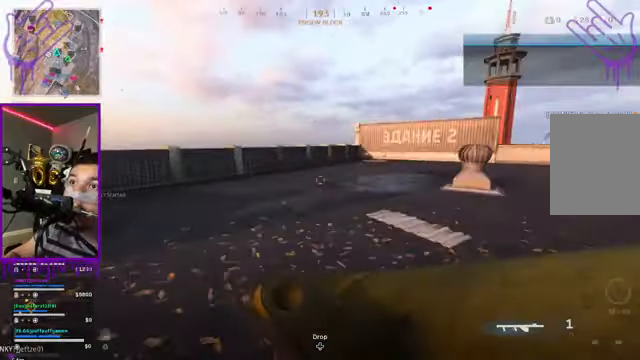
{"buttons": [], "left_stick": "up", "right_stick": "center", "events": []}
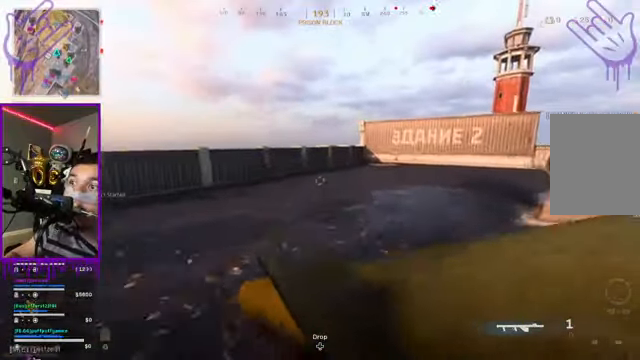
{"buttons": [], "left_stick": "up", "right_stick": "center", "events": []}
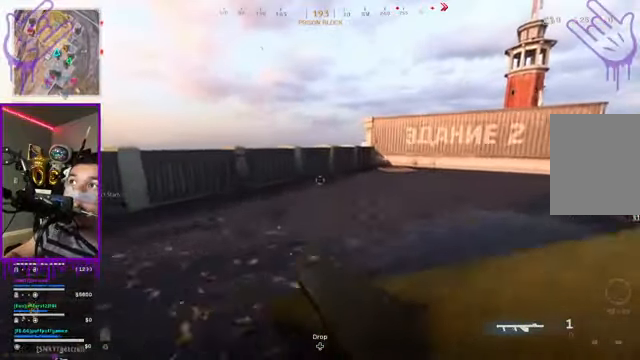
{"buttons": [], "left_stick": "up", "right_stick": "center", "events": []}
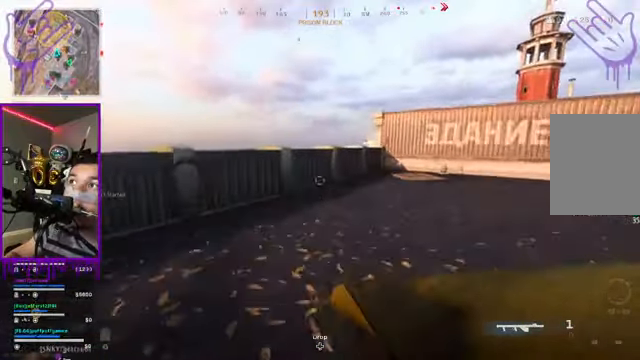
{"buttons": [], "left_stick": "up", "right_stick": "center", "events": []}
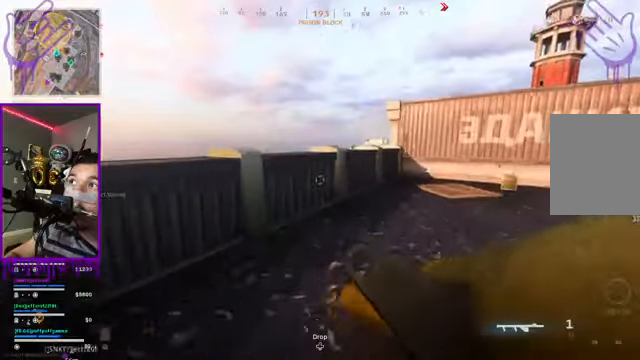
{"buttons": [], "left_stick": "up", "right_stick": "center", "events": []}
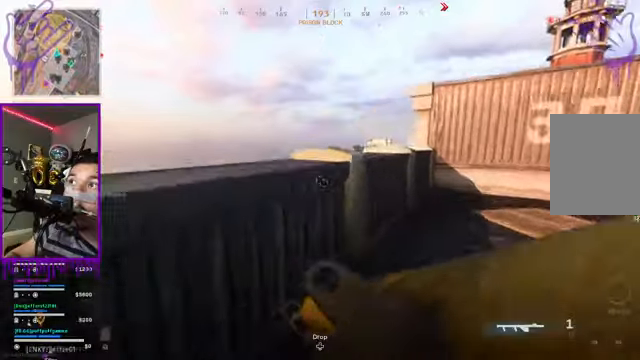
{"buttons": [], "left_stick": "up", "right_stick": "center", "events": [[100, "A", "down"], [234, "A", "up"]]}
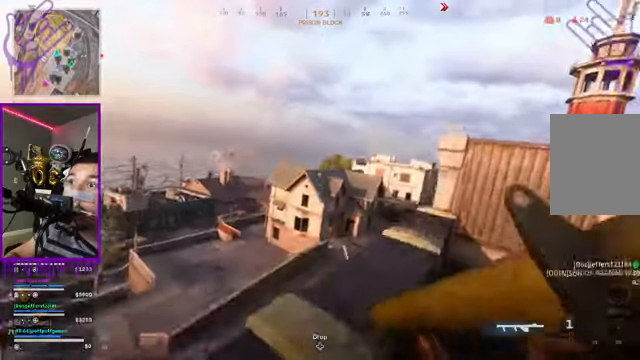
{"buttons": ["L2"], "left_stick": "center", "right_stick": "center", "events": [[100, "left_stick", "center"], [500, "L2", "down"]]}
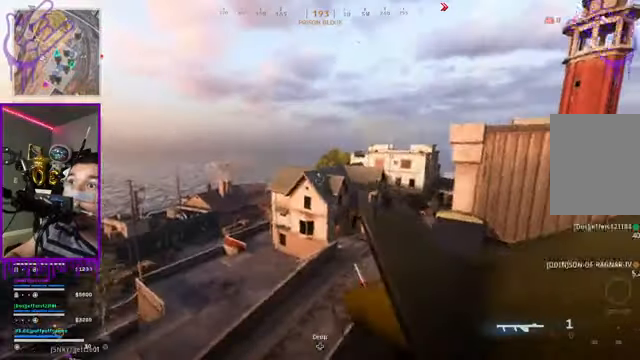
{"buttons": ["L2"], "left_stick": "center", "right_stick": "center", "events": [[167, "right_stick", "down"], [234, "right_stick", "center"]]}
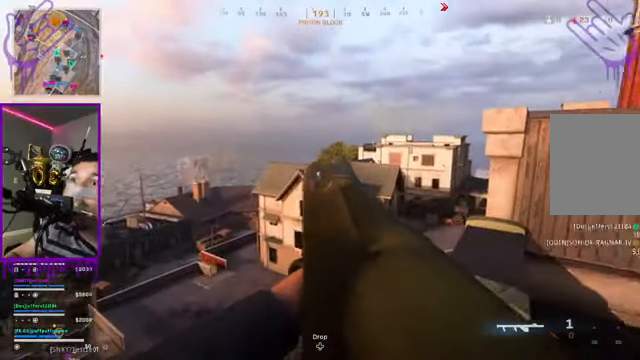
{"buttons": ["L2"], "left_stick": "center", "right_stick": "center", "events": [[167, "right_stick", "down-left"], [267, "right_stick", "center"]]}
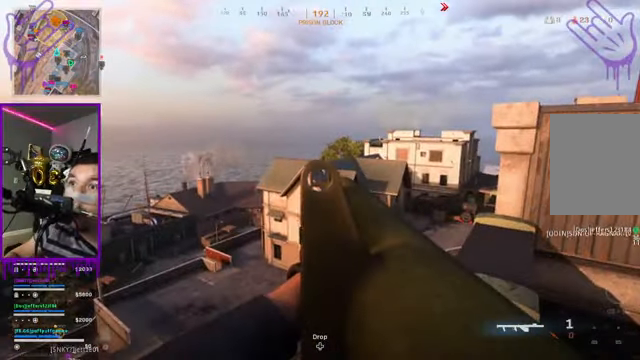
{"buttons": ["L2", "R1"], "left_stick": "center", "right_stick": "center", "events": [[467, "R1", "down"]]}
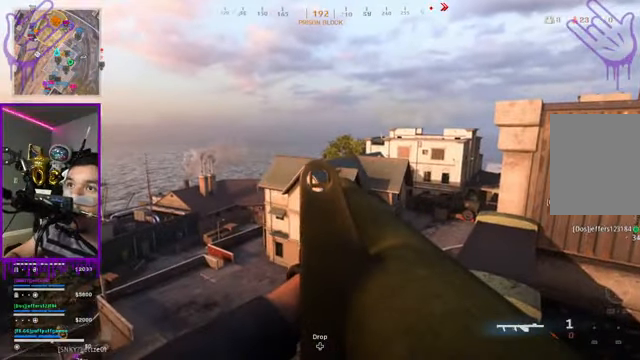
{"buttons": ["L2"], "left_stick": "center", "right_stick": "down", "events": [[233, "R1", "up"], [300, "right_stick", "down"]]}
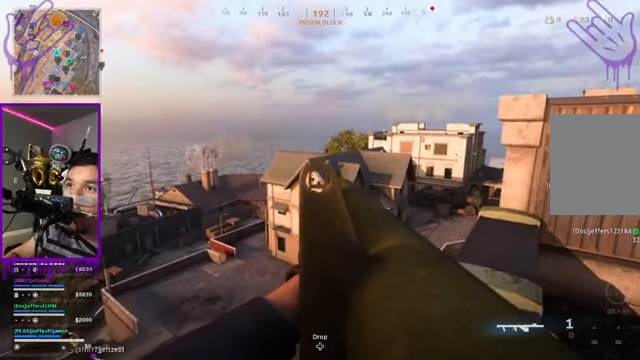
{"buttons": ["L2", "R1"], "left_stick": "center", "right_stick": "down", "events": [[401, "R1", "down"]]}
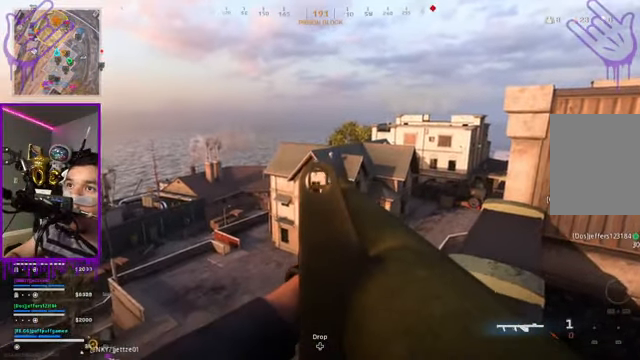
{"buttons": ["L2"], "left_stick": "center", "right_stick": "center", "events": [[66, "R1", "up"], [300, "R1", "down"], [400, "R1", "up"], [467, "right_stick", "center"]]}
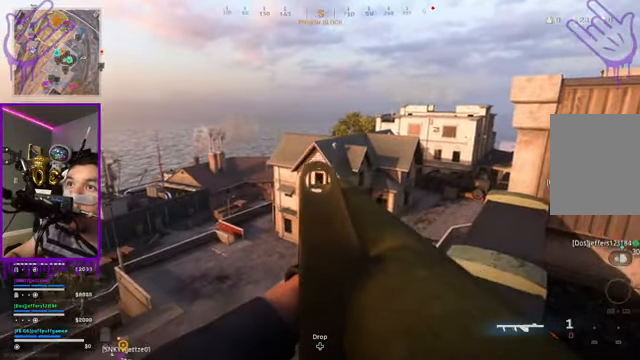
{"buttons": ["L2"], "left_stick": "center", "right_stick": "center", "events": [[34, "R2", "down"], [67, "R2", "up"], [167, "R2", "down"], [234, "R2", "up"]]}
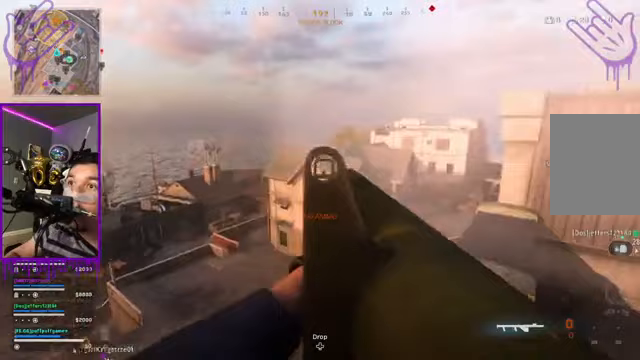
{"buttons": ["L2"], "left_stick": "center", "right_stick": "center", "events": []}
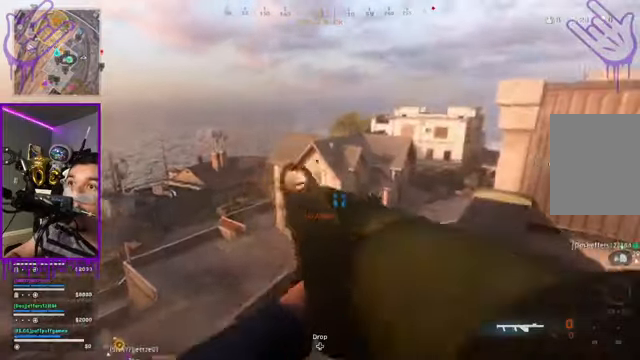
{"buttons": ["L2"], "left_stick": "center", "right_stick": "center"}
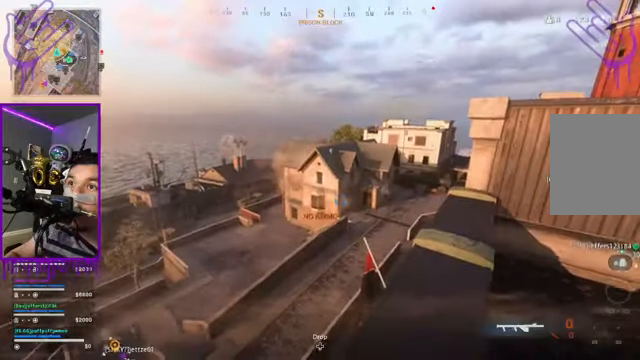
{"buttons": ["L2", "R1"], "left_stick": "center", "right_stick": "center", "events": [[367, "R1", "down"]]}
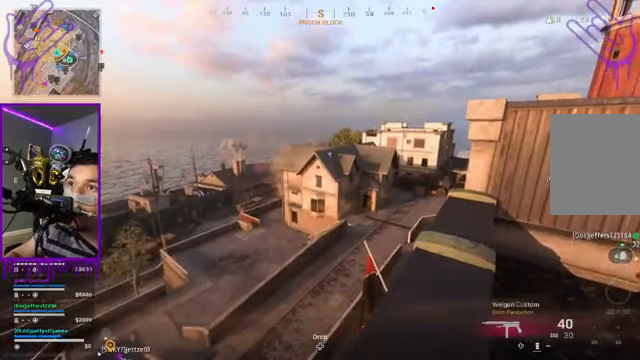
{"buttons": ["L2", "R1"], "left_stick": "center", "right_stick": "center", "events": []}
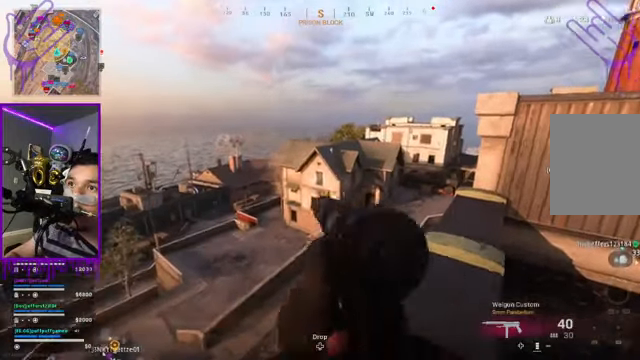
{"buttons": ["L2"], "left_stick": "center", "right_stick": "center", "events": [[33, "R1", "up"]]}
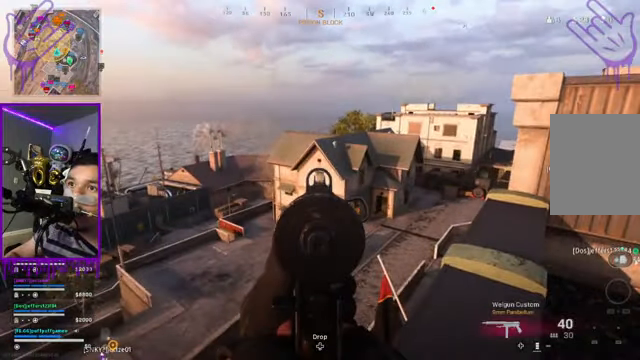
{"buttons": ["L2"], "left_stick": "center", "right_stick": "center", "events": []}
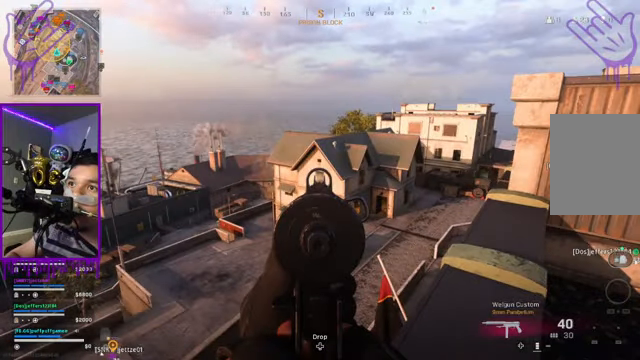
{"buttons": ["L2", "R2"], "left_stick": "center", "right_stick": "center", "events": [[400, "DPAD_RIGHT", "down"], [400, "R2", "down"], [501, "DPAD_RIGHT", "up"]]}